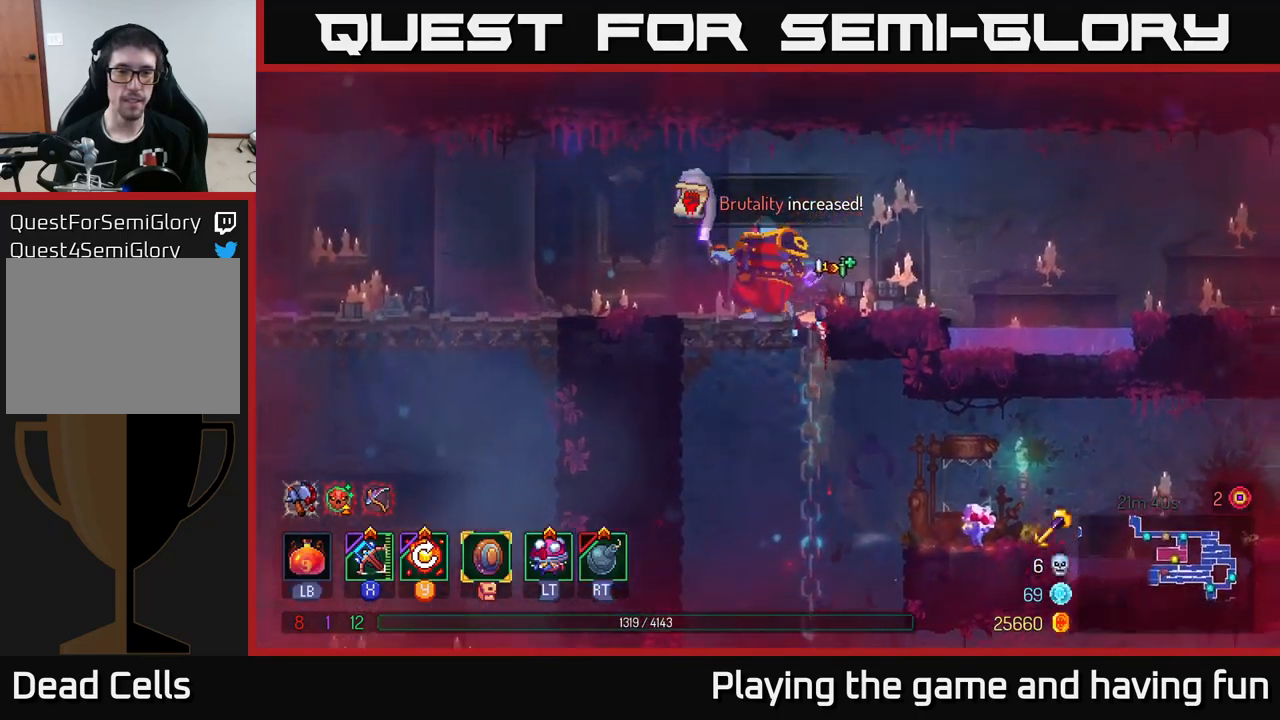
Gameplay with a controller (Xbox layout); each line is a JSON object with the inputs held at the frame after it. "events" lists button and stick changes between this image and that frame as [ms after this image, input, new state], when the widget could be followed in between.
{"buttons": [], "left_stick": "down-left", "right_stick": "center", "events": [[17, "X", "down"], [67, "left_stick", "left"], [100, "X", "up"], [233, "left_stick", "down-left"]]}
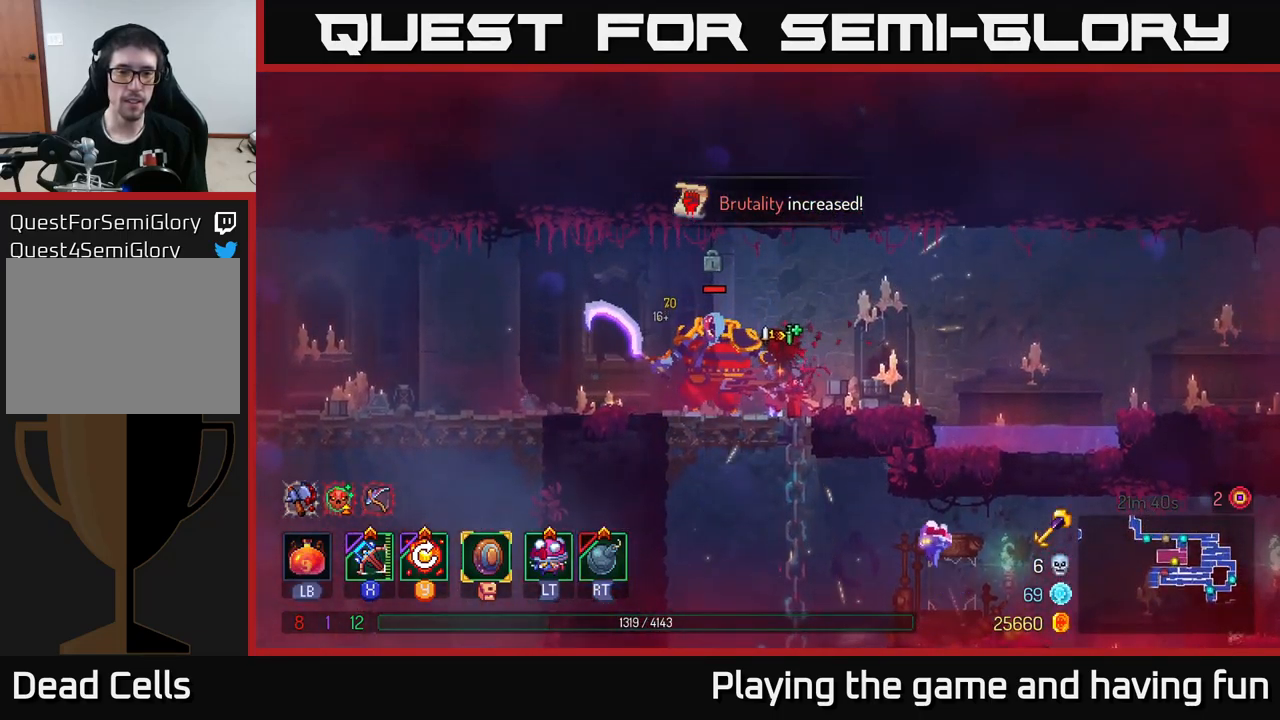
{"buttons": [], "left_stick": "right", "right_stick": "center", "events": [[383, "left_stick", "right"]]}
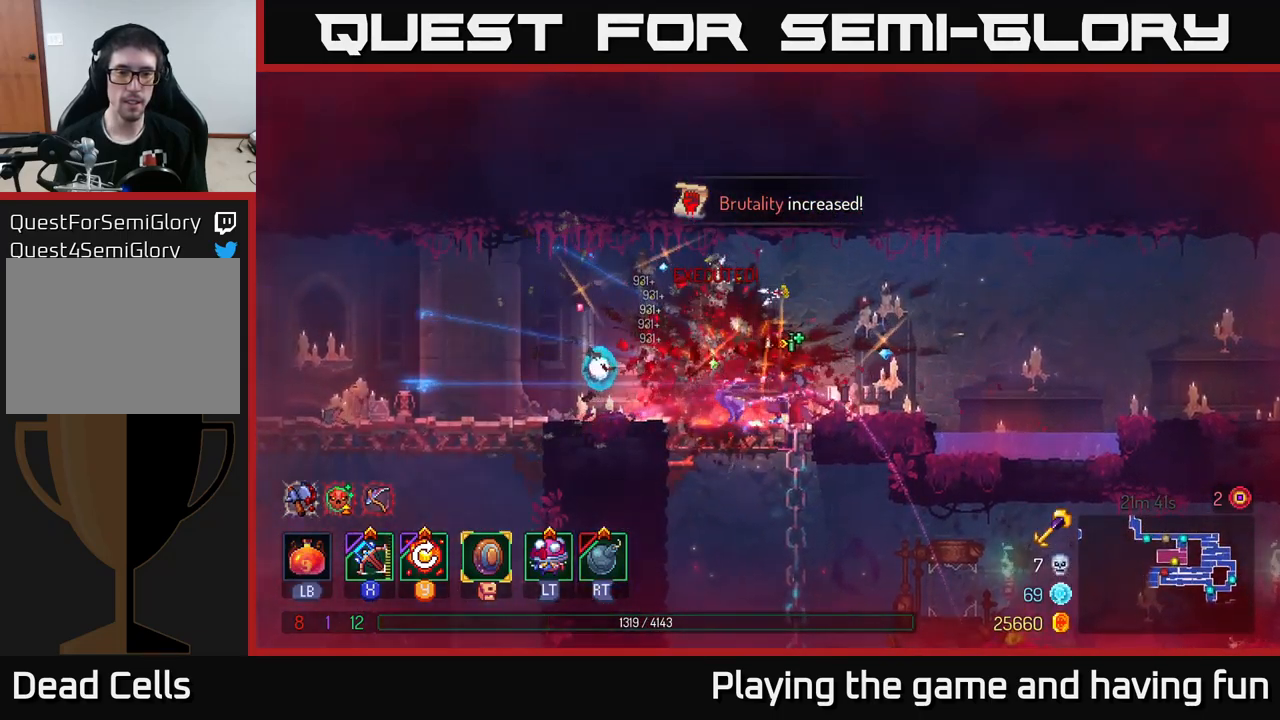
{"buttons": ["A"], "left_stick": "right", "right_stick": "center", "events": [[417, "A", "down"]]}
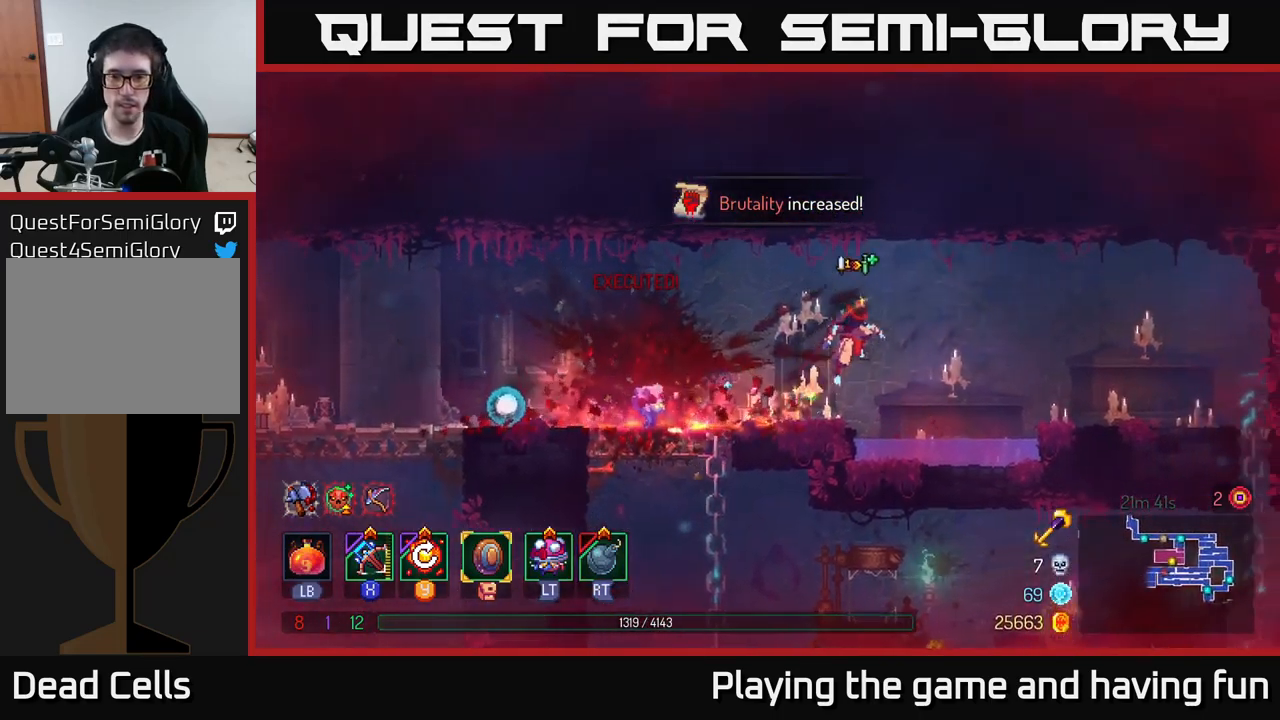
{"buttons": [], "left_stick": "right", "right_stick": "center", "events": [[67, "A", "up"], [183, "A", "down"], [233, "A", "up"], [350, "B", "down"], [450, "B", "up"]]}
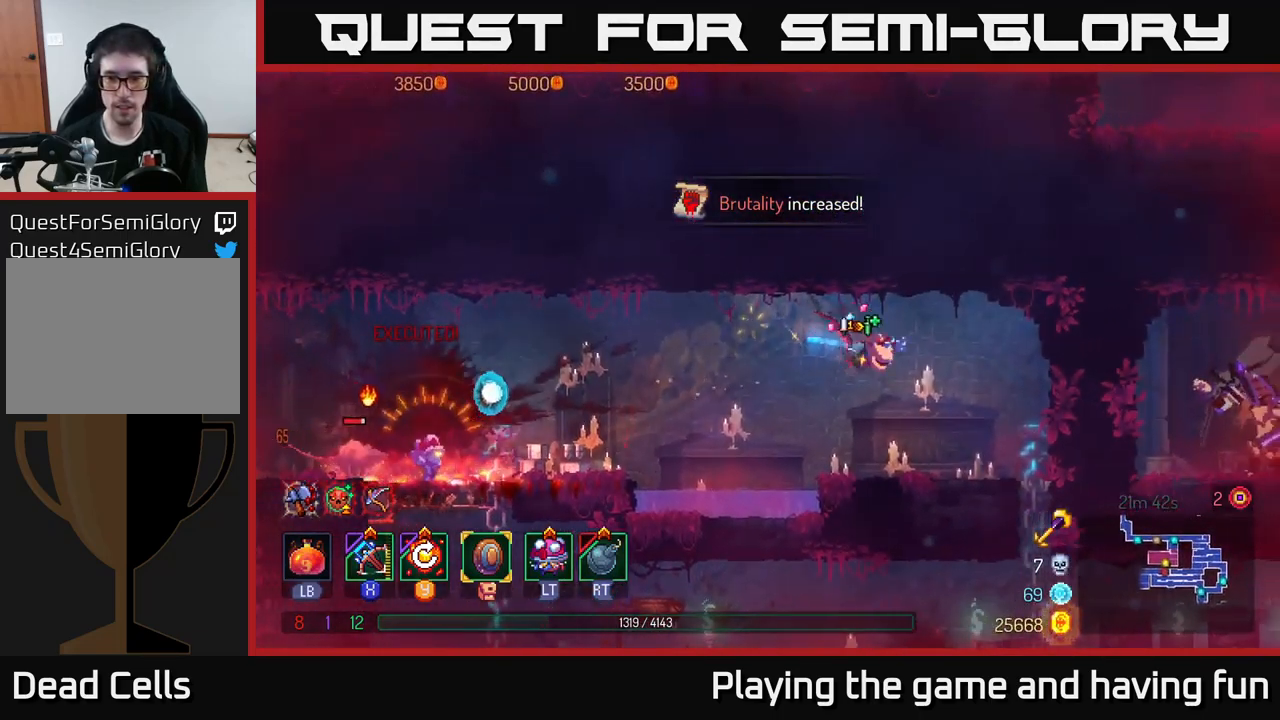
{"buttons": [], "left_stick": "left", "right_stick": "center", "events": [[100, "left_stick", "left"]]}
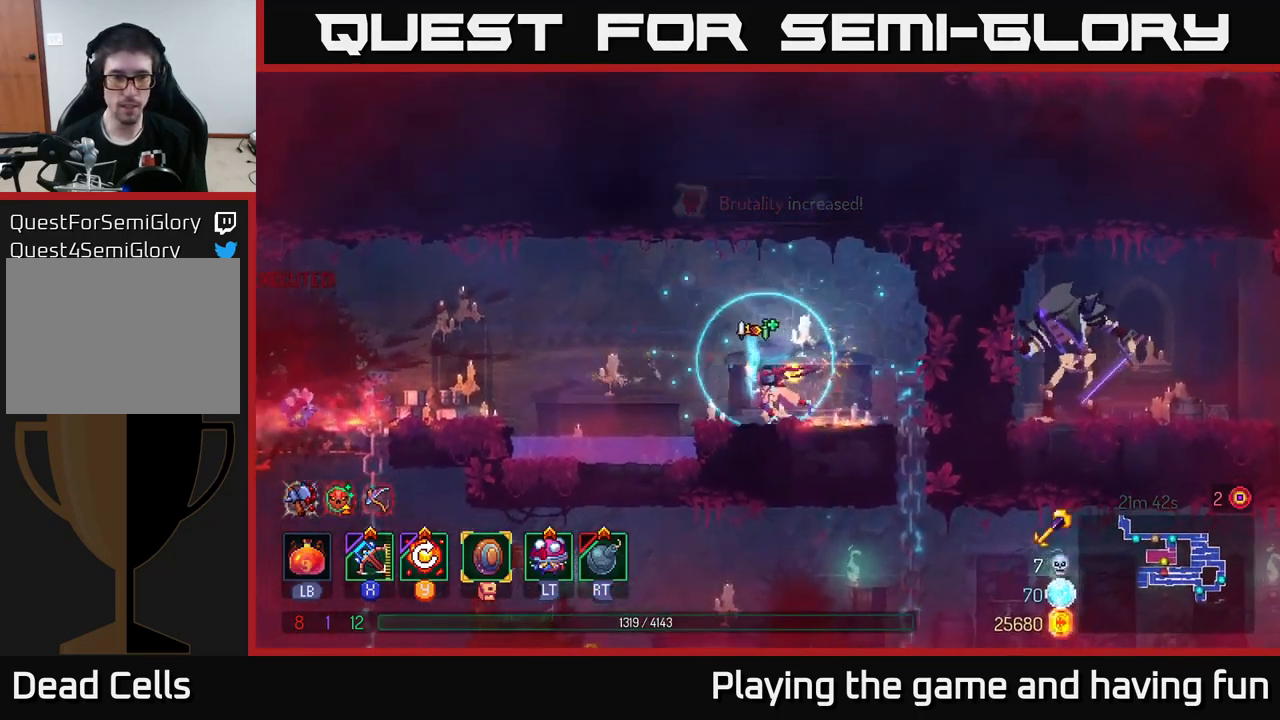
{"buttons": ["B"], "left_stick": "left", "right_stick": "center", "events": [[67, "A", "down"], [233, "A", "up"], [433, "B", "down"]]}
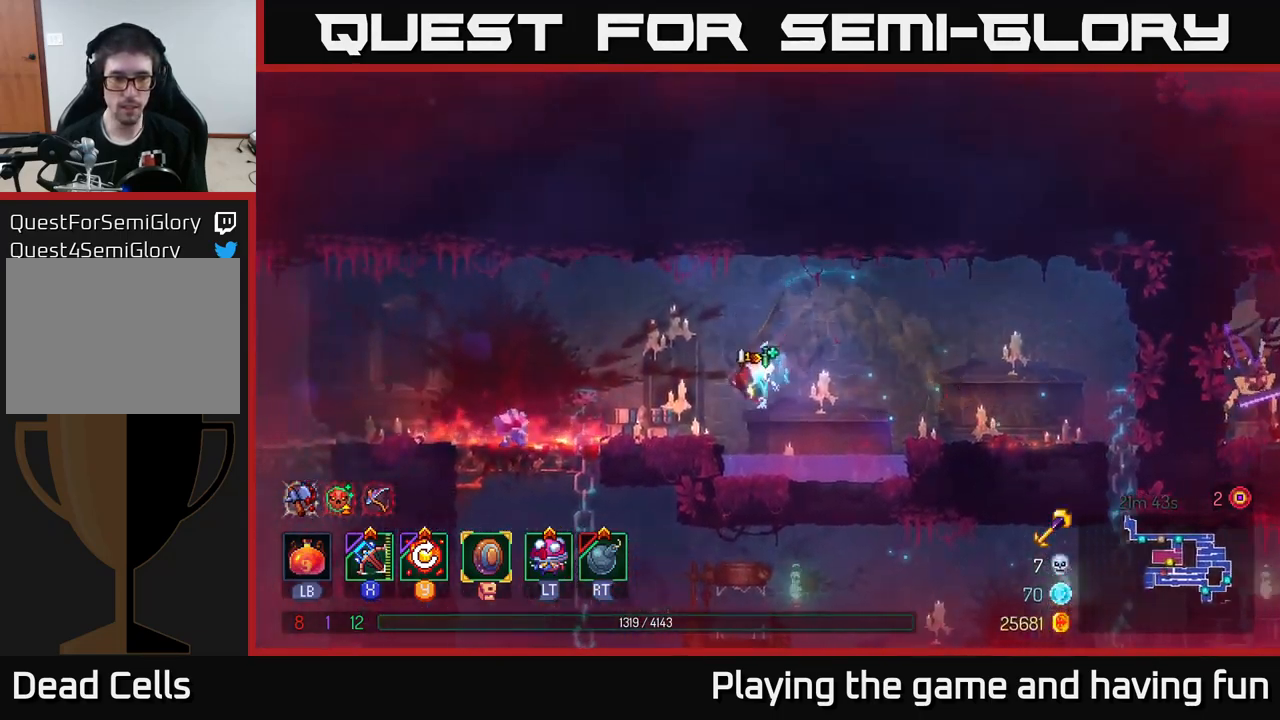
{"buttons": [], "left_stick": "left", "right_stick": "center", "events": [[67, "B", "up"]]}
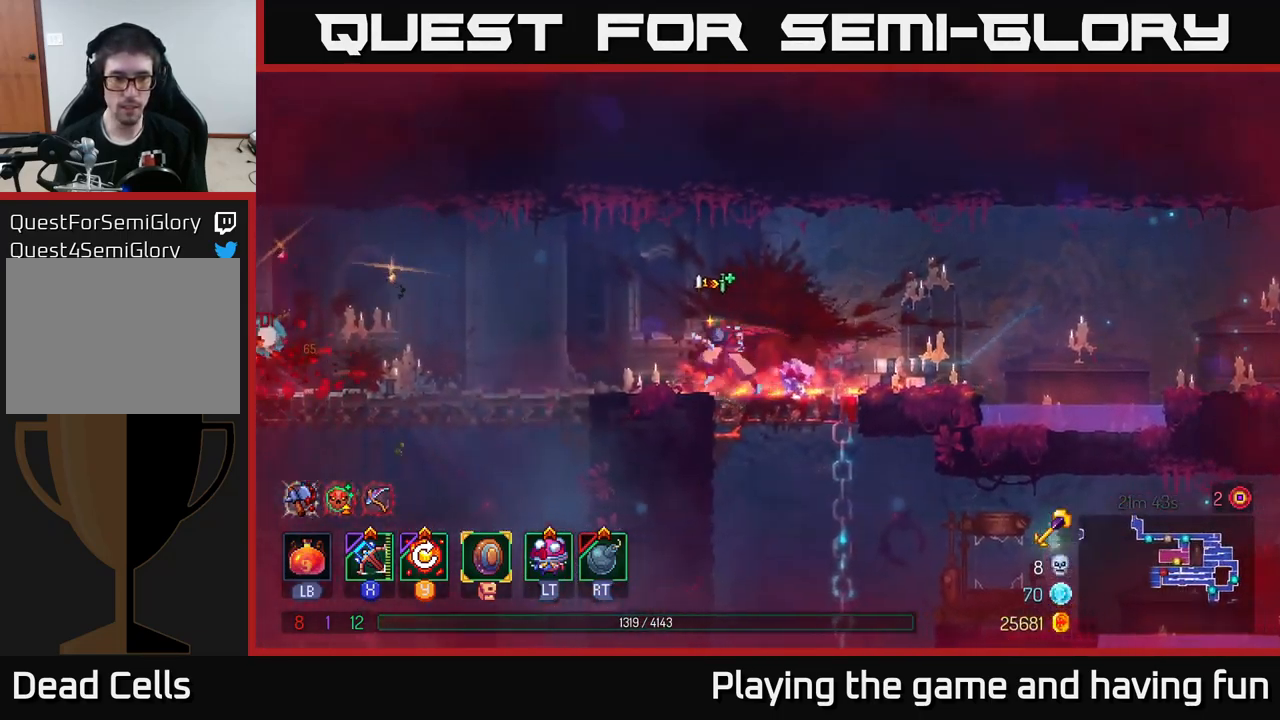
{"buttons": [], "left_stick": "left", "right_stick": "center", "events": [[133, "X", "down"], [233, "X", "up"]]}
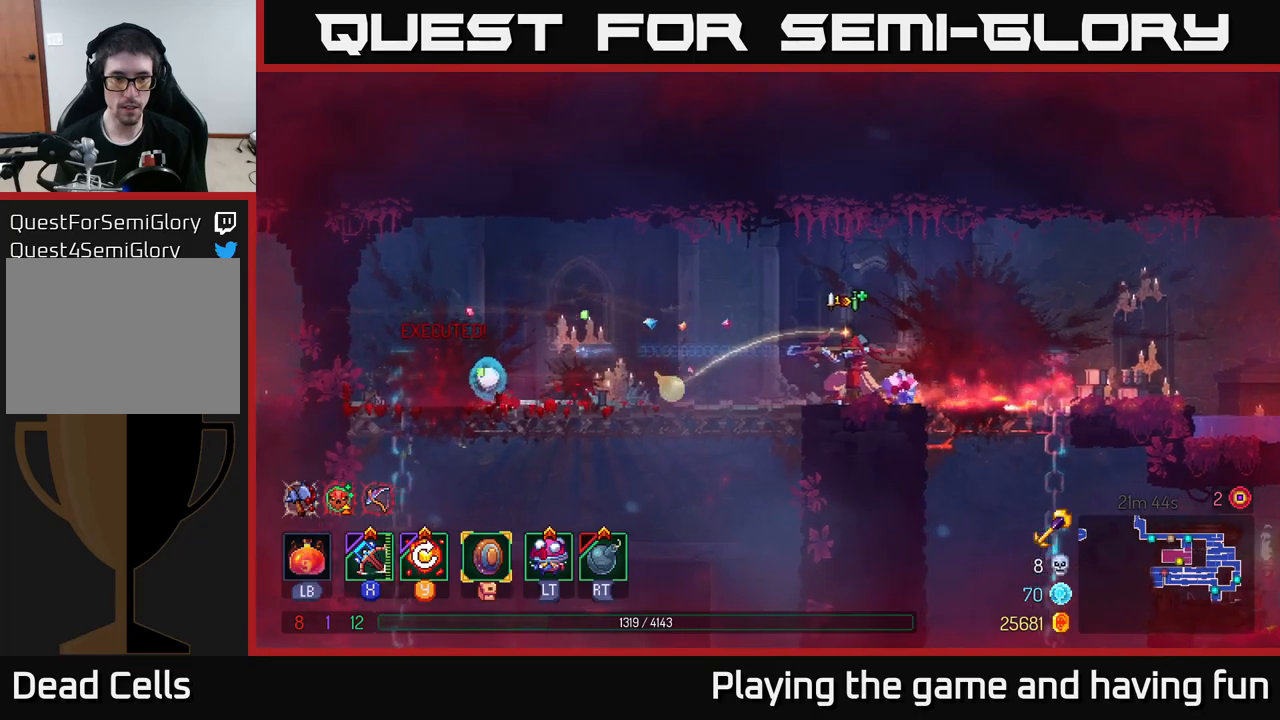
{"buttons": [], "left_stick": "left", "right_stick": "center", "events": [[134, "B", "down"], [250, "B", "up"]]}
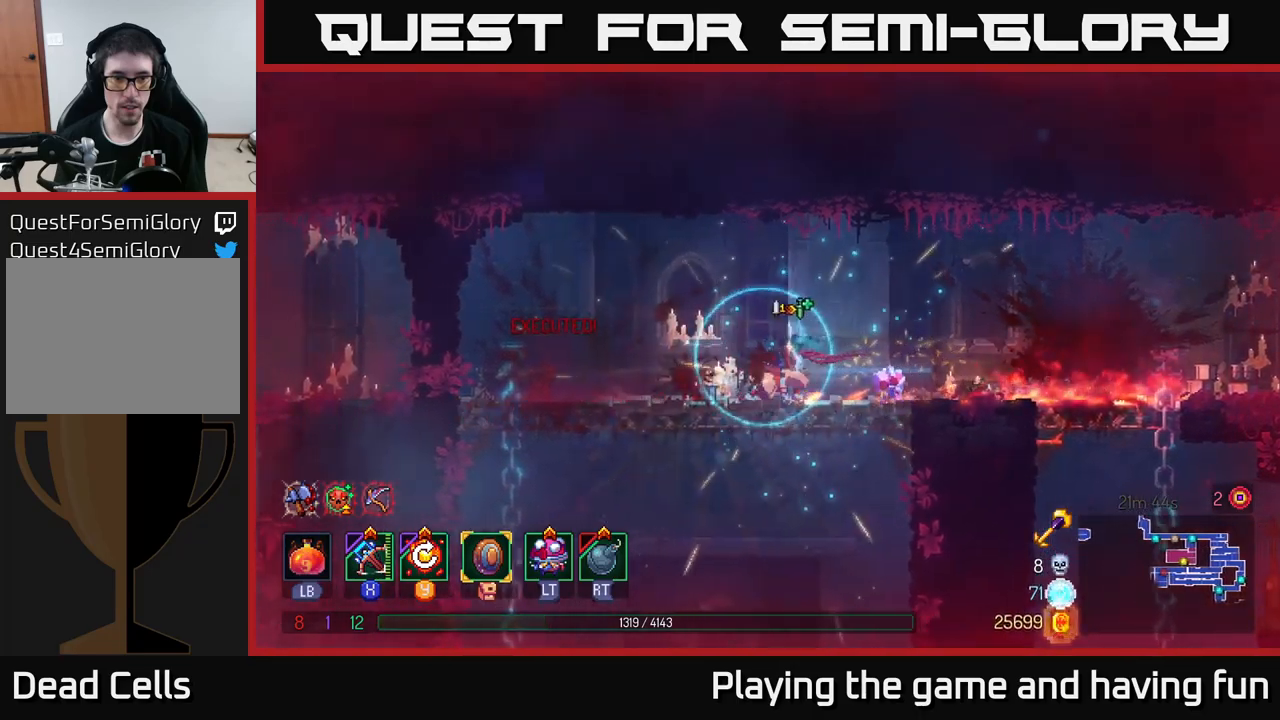
{"buttons": [], "left_stick": "down", "right_stick": "center", "events": [[150, "A", "down"], [150, "left_stick", "down"], [200, "A", "up"], [267, "A", "down"], [384, "A", "up"]]}
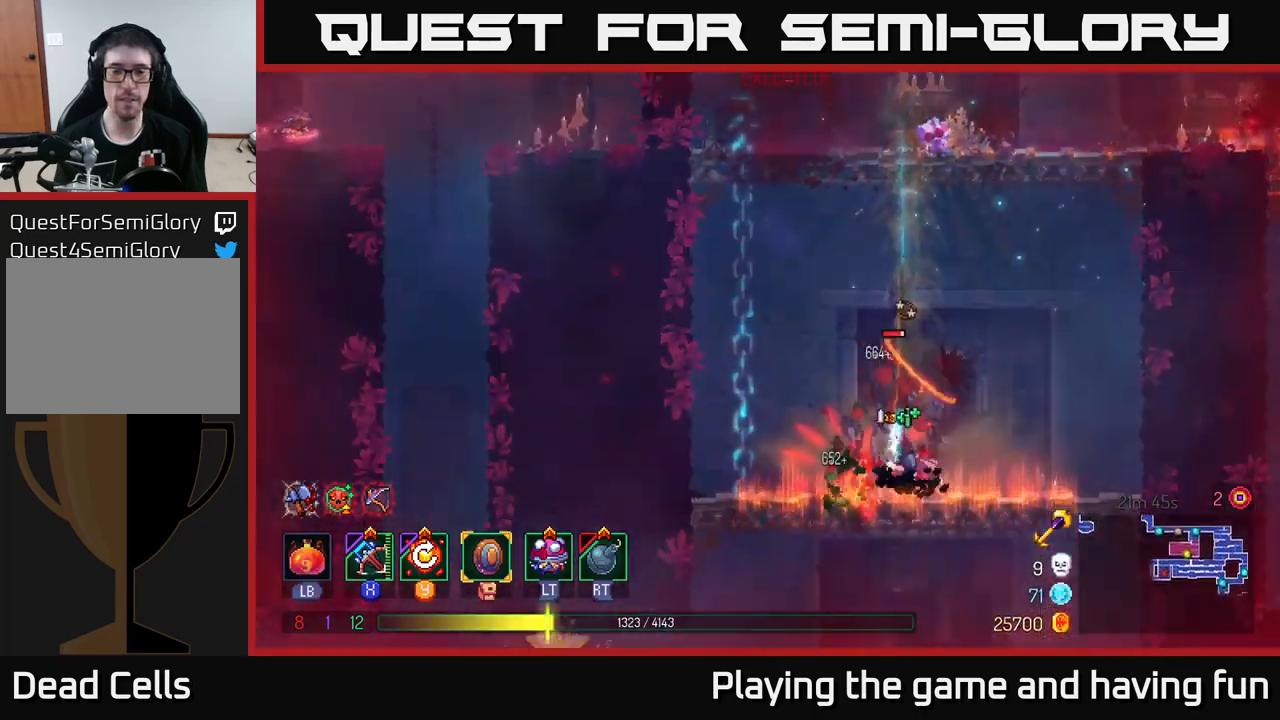
{"buttons": [], "left_stick": "down-left", "right_stick": "center", "events": [[50, "left_stick", "center"], [434, "X", "down"], [467, "left_stick", "down-left"], [500, "X", "up"]]}
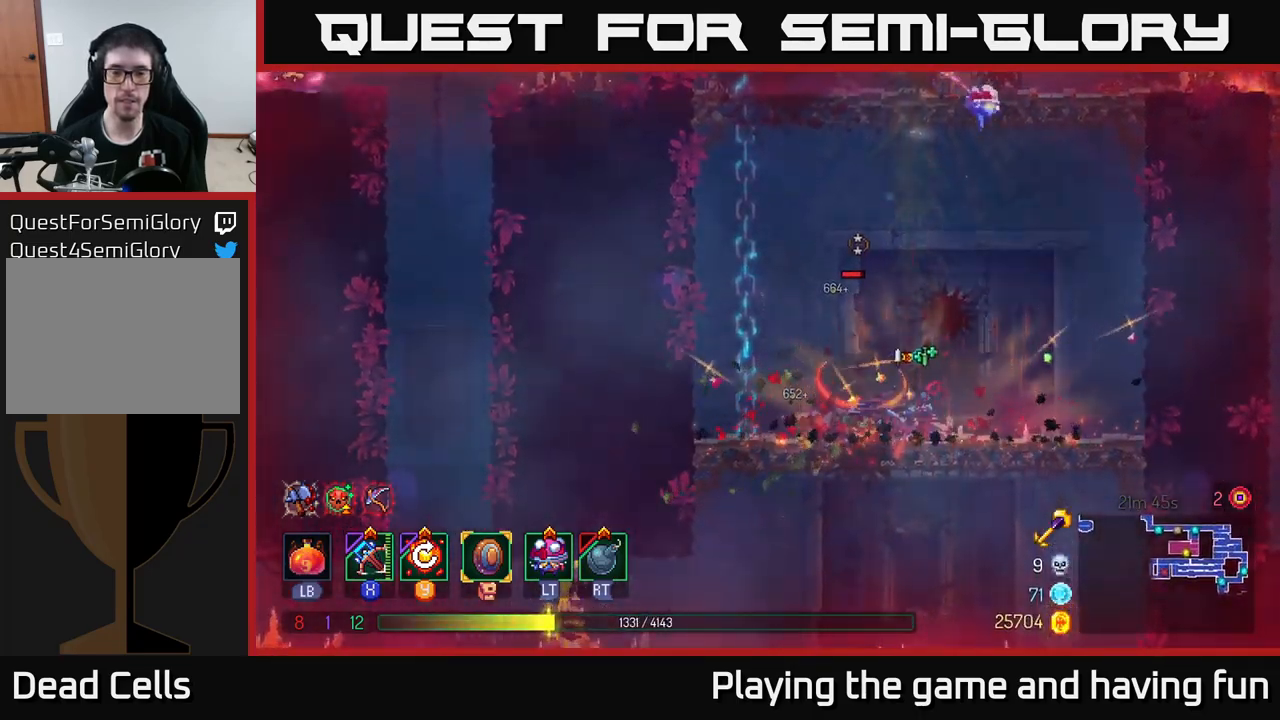
{"buttons": [], "left_stick": "down", "right_stick": "center", "events": [[167, "left_stick", "down"]]}
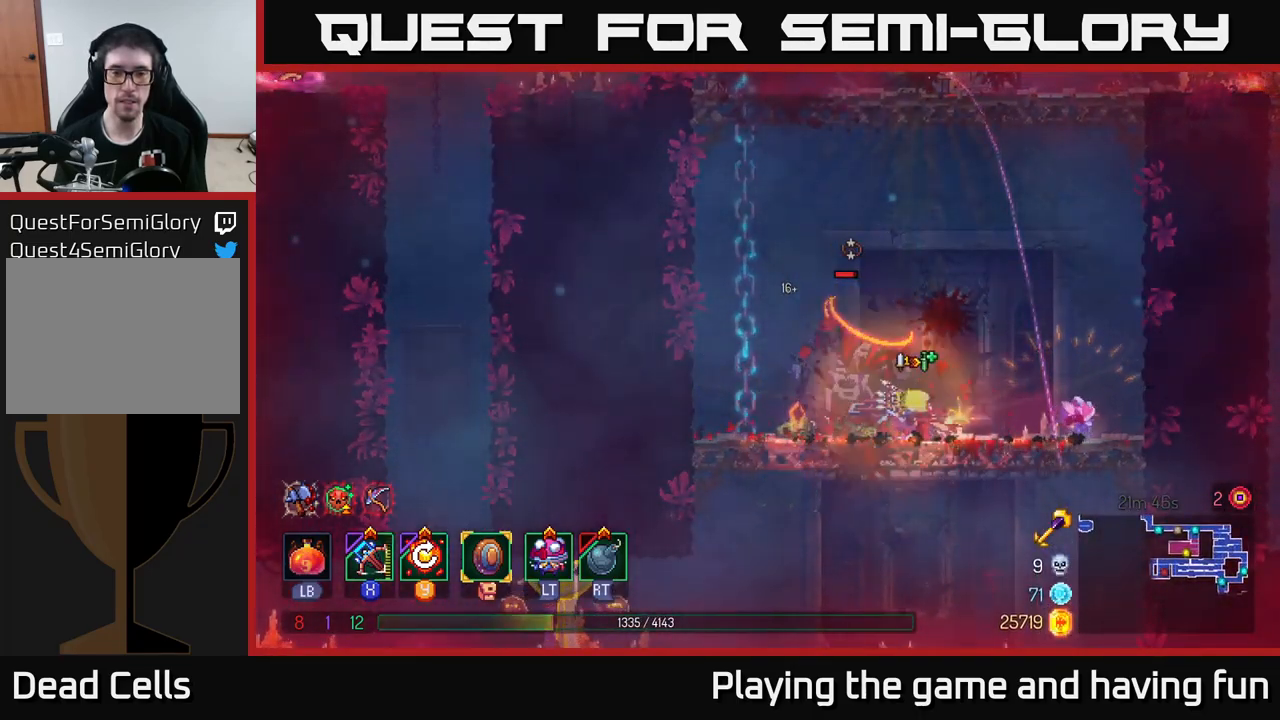
{"buttons": [], "left_stick": "left", "right_stick": "center", "events": [[217, "left_stick", "center"], [367, "left_stick", "left"]]}
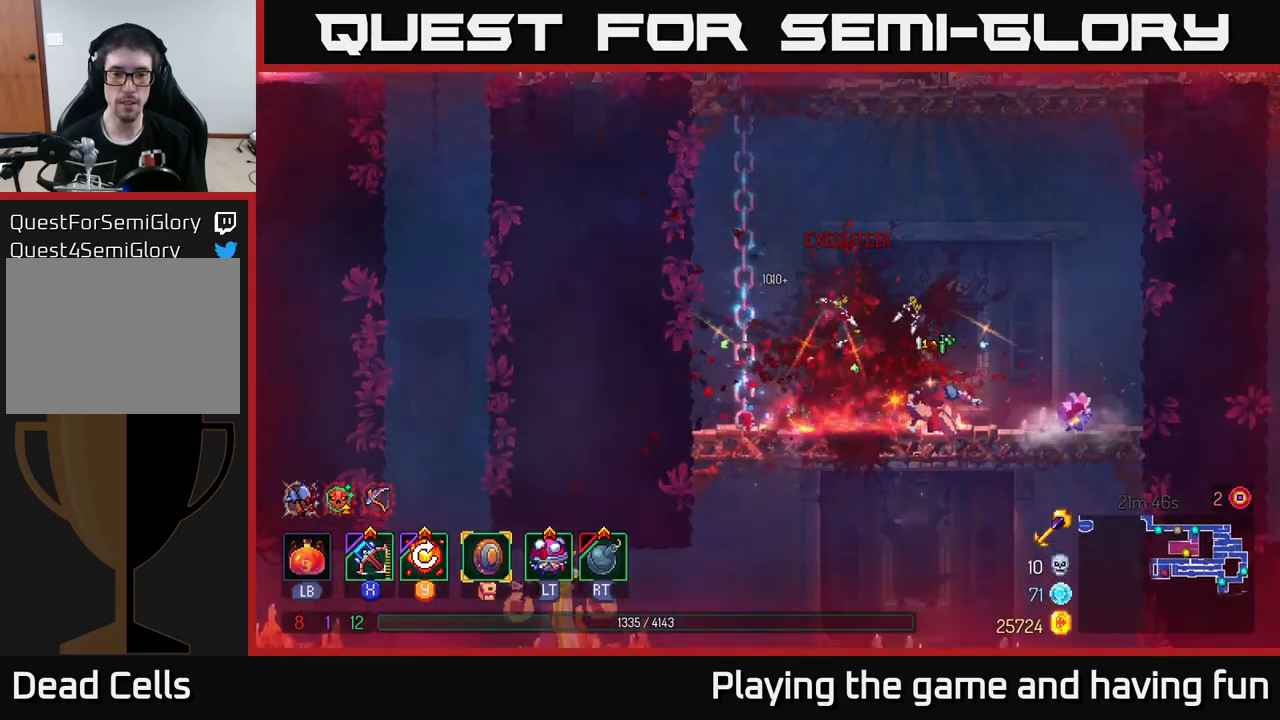
{"buttons": [], "left_stick": "left", "right_stick": "center", "events": []}
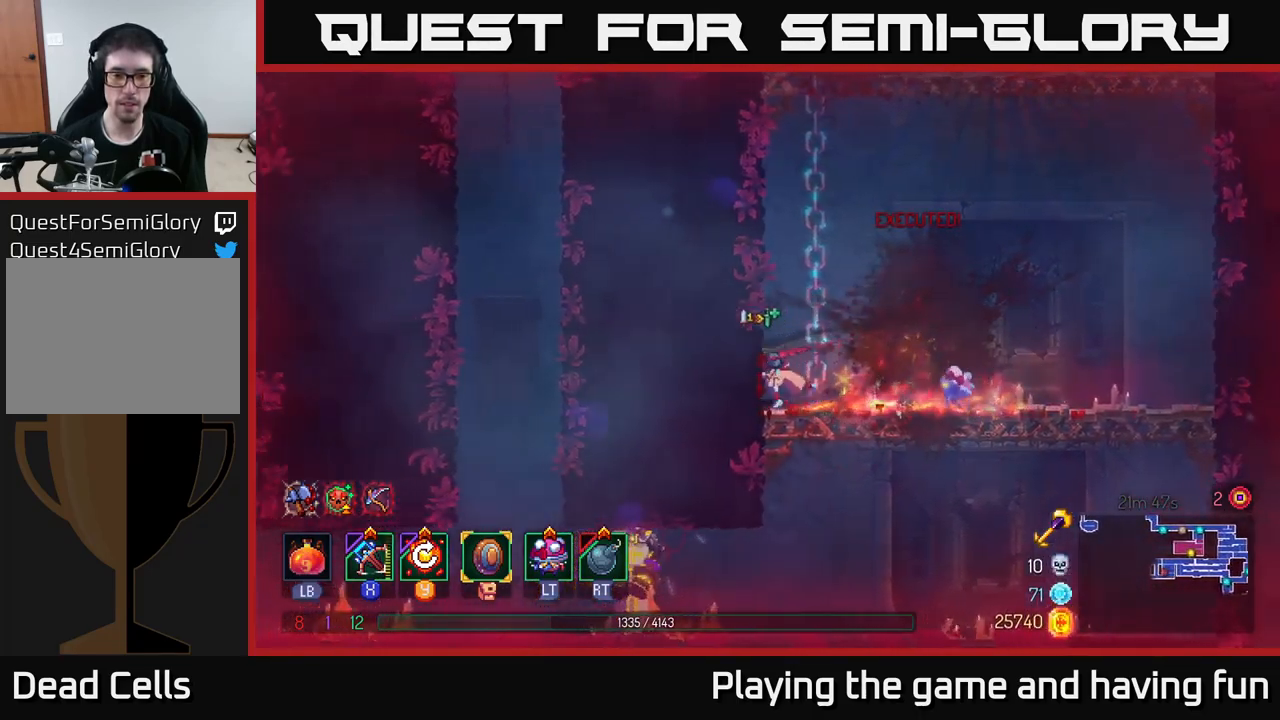
{"buttons": [], "left_stick": "center", "right_stick": "center", "events": [[84, "A", "down"], [134, "left_stick", "down"], [150, "A", "up"], [234, "A", "down"], [317, "A", "up"], [467, "left_stick", "center"]]}
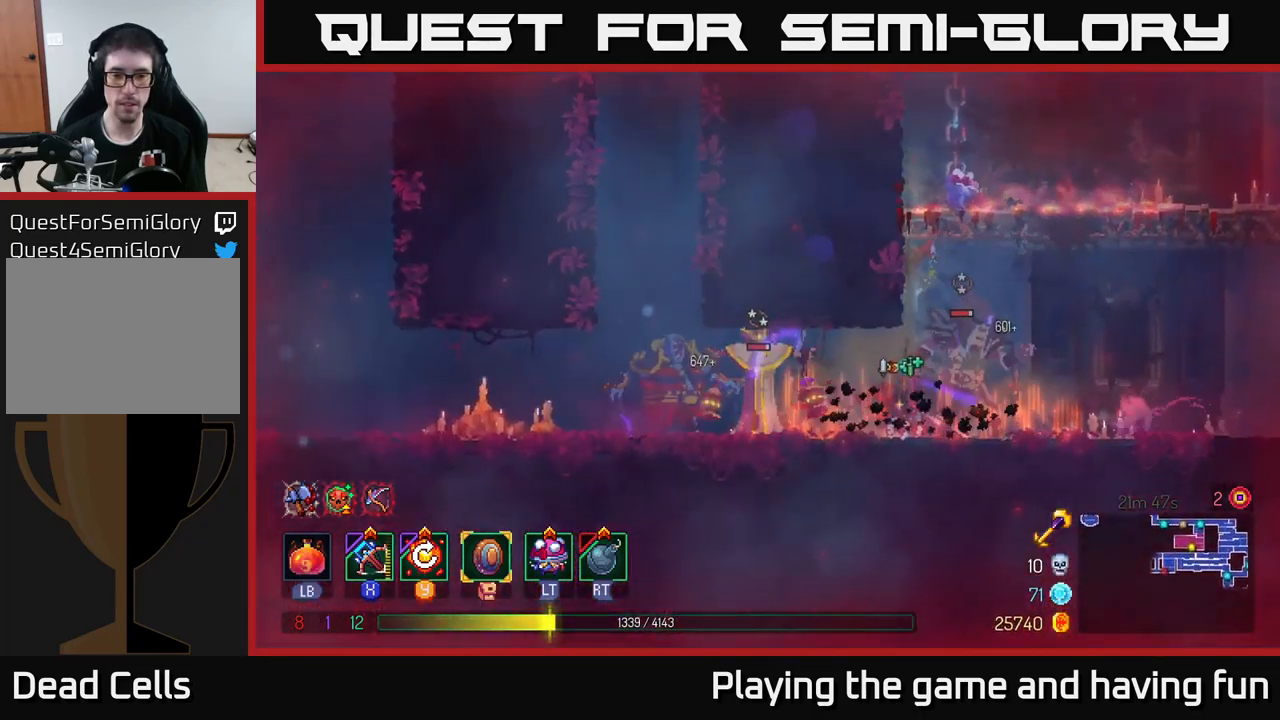
{"buttons": [], "left_stick": "left", "right_stick": "center", "events": [[184, "left_stick", "left"], [234, "X", "down"], [317, "X", "up"]]}
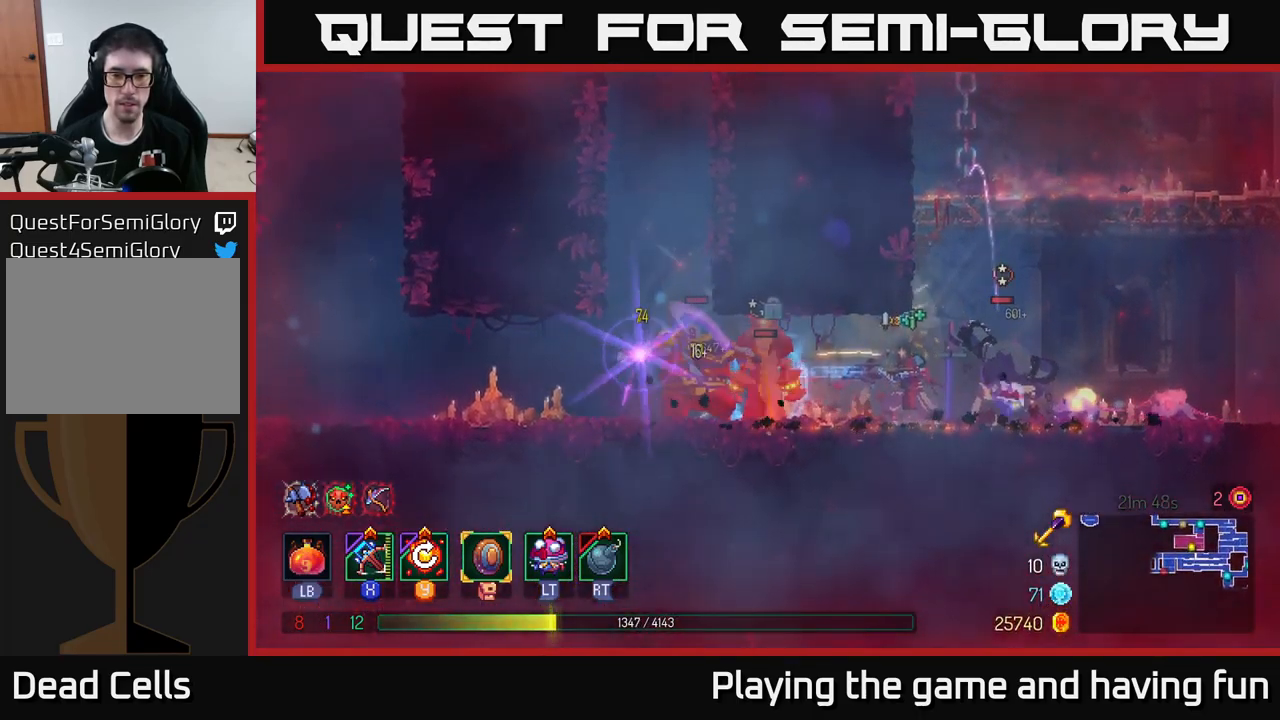
{"buttons": [], "left_stick": "center", "right_stick": "center", "events": [[484, "left_stick", "center"]]}
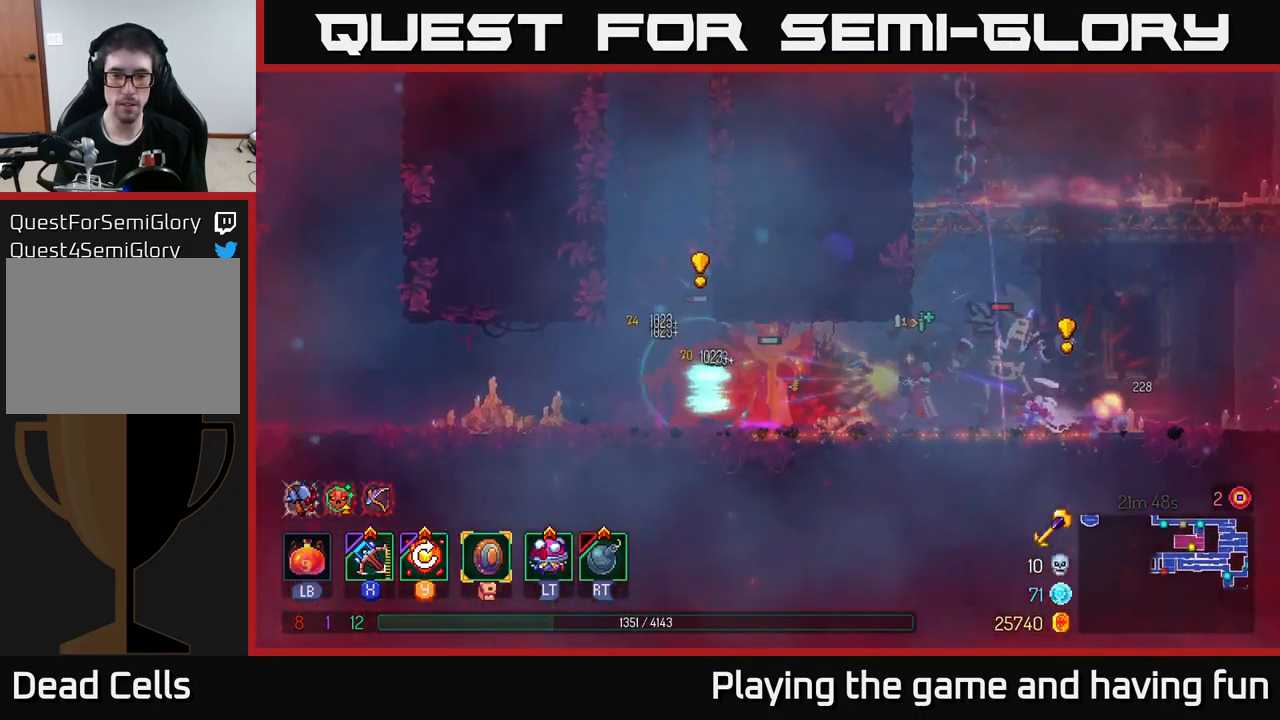
{"buttons": ["B"], "left_stick": "right", "right_stick": "center", "events": [[34, "left_stick", "right"], [67, "B", "down"], [134, "B", "up"], [217, "B", "down"], [267, "B", "up"], [350, "B", "down"], [417, "B", "up"], [467, "B", "down"]]}
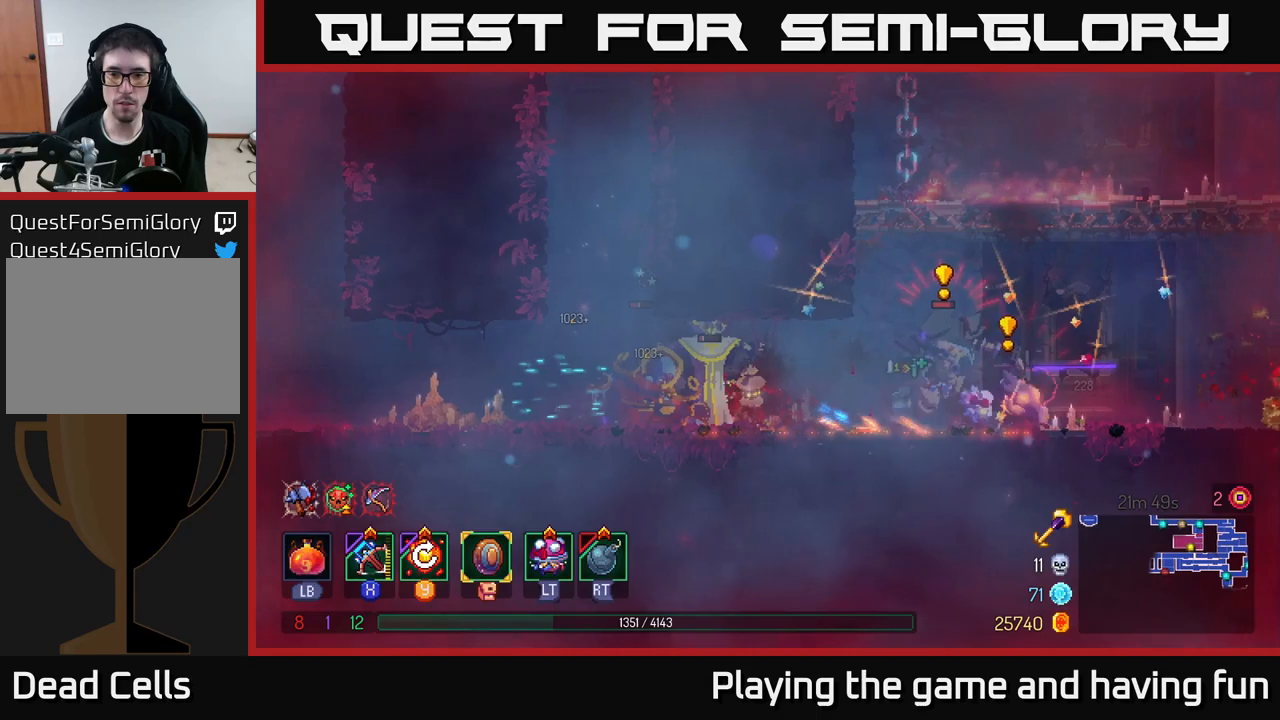
{"buttons": ["X"], "left_stick": "left", "right_stick": "center", "events": [[50, "B", "up"], [100, "B", "down"], [233, "B", "up"], [466, "left_stick", "left"], [500, "X", "down"]]}
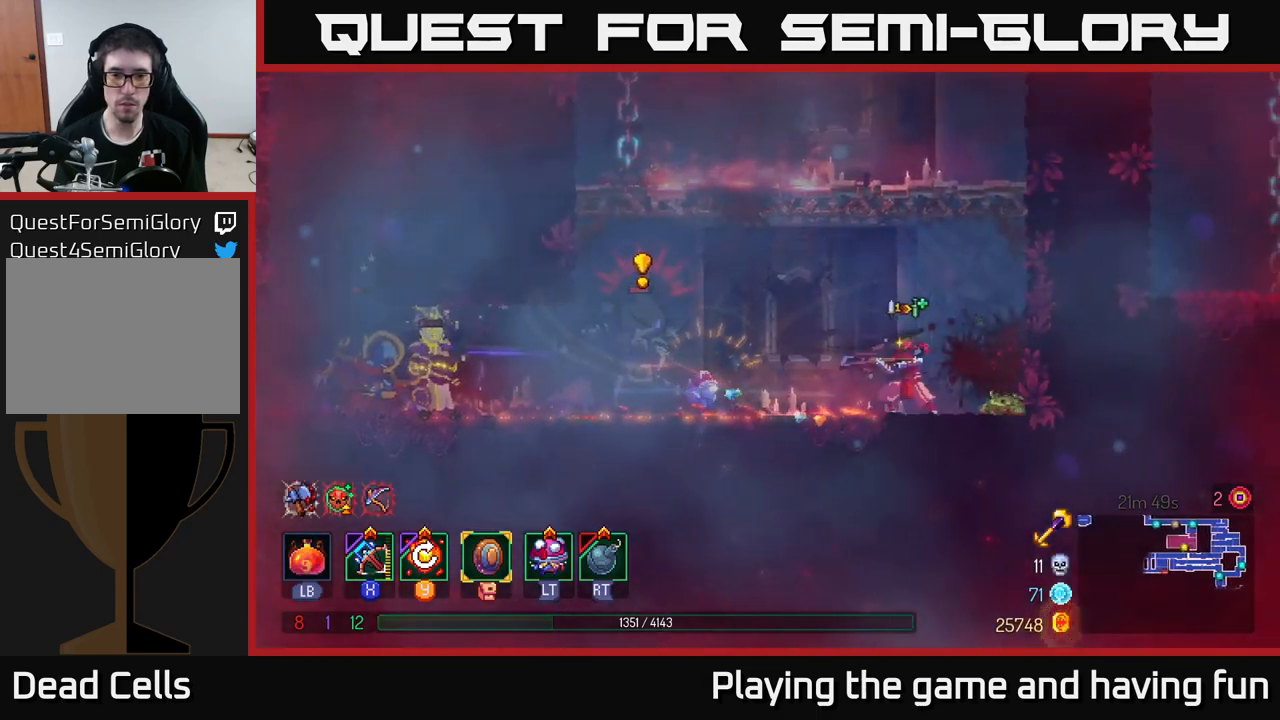
{"buttons": [], "left_stick": "down-left", "right_stick": "center", "events": [[100, "X", "up"], [233, "left_stick", "down-left"]]}
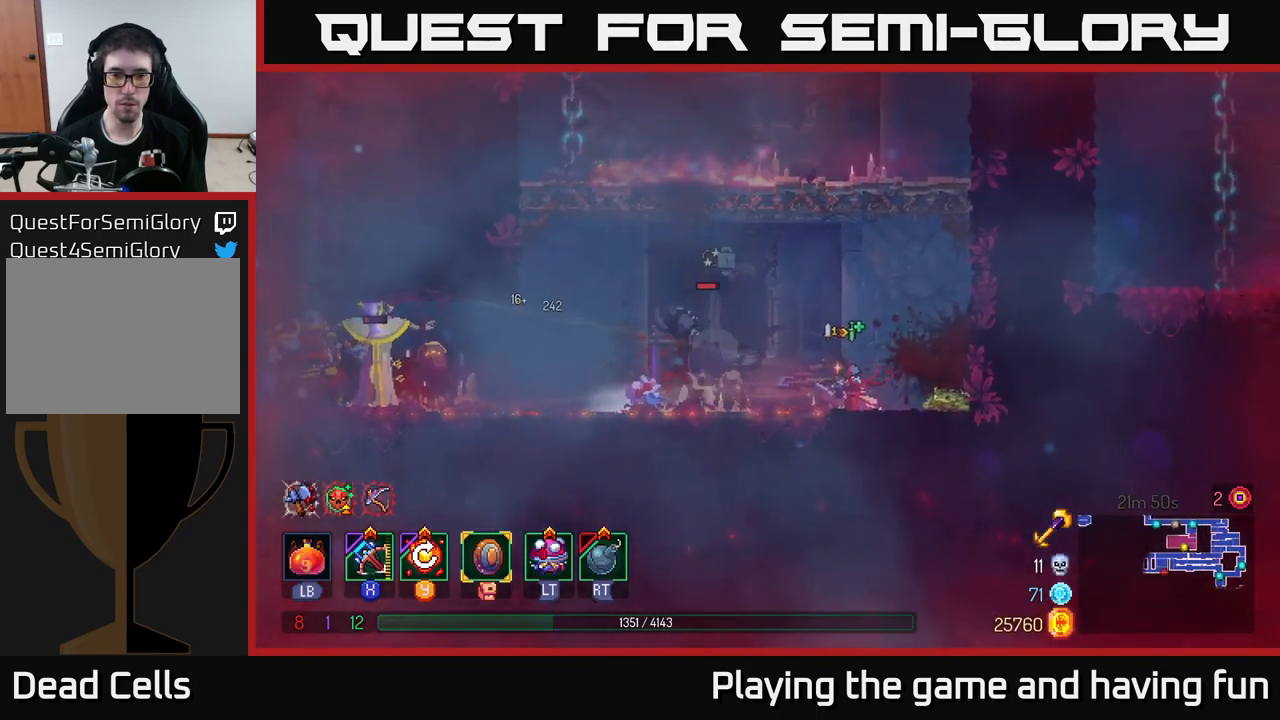
{"buttons": [], "left_stick": "center", "right_stick": "center", "events": [[400, "left_stick", "center"]]}
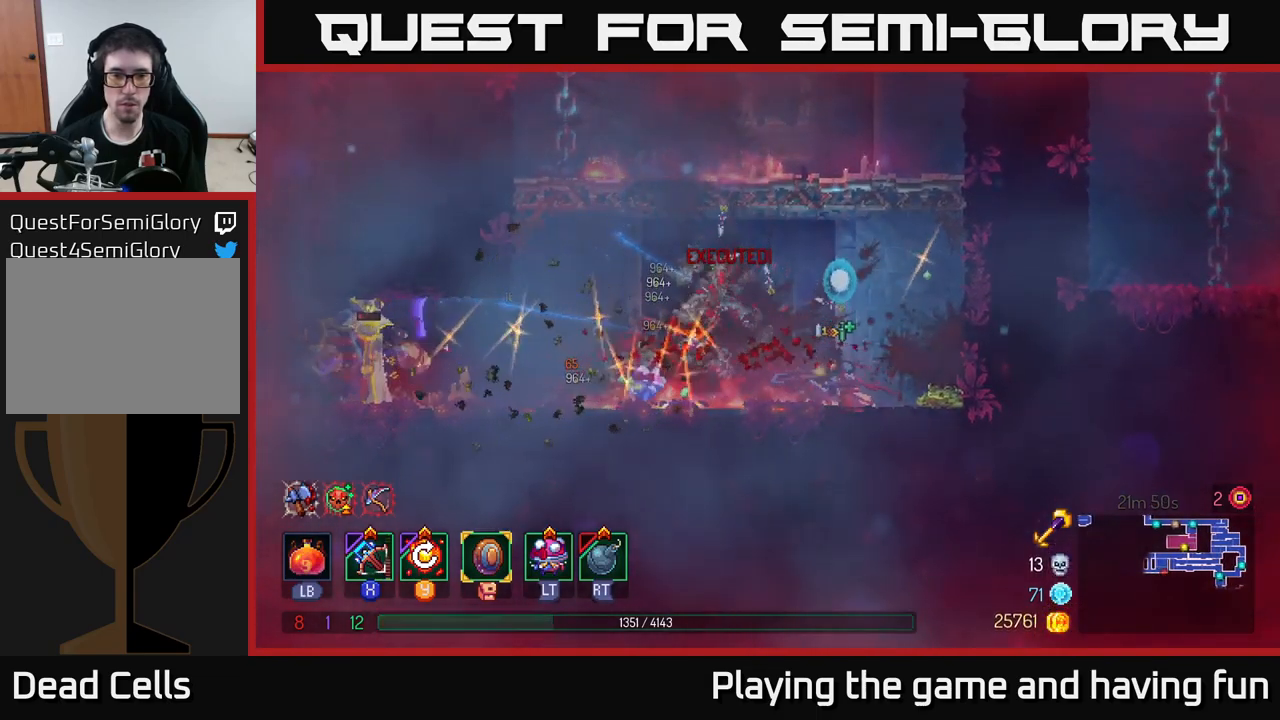
{"buttons": [], "left_stick": "left", "right_stick": "center", "events": [[133, "left_stick", "left"], [433, "X", "down"], [483, "X", "up"]]}
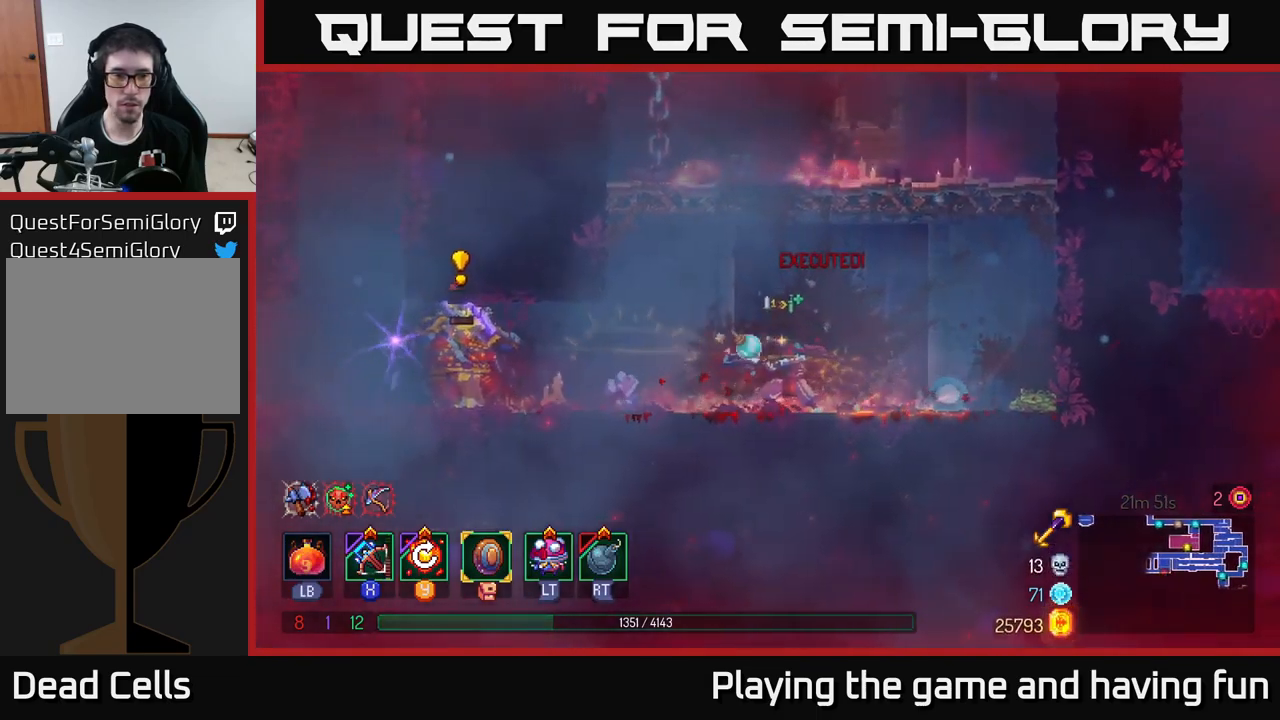
{"buttons": [], "left_stick": "center", "right_stick": "center", "events": [[383, "left_stick", "center"]]}
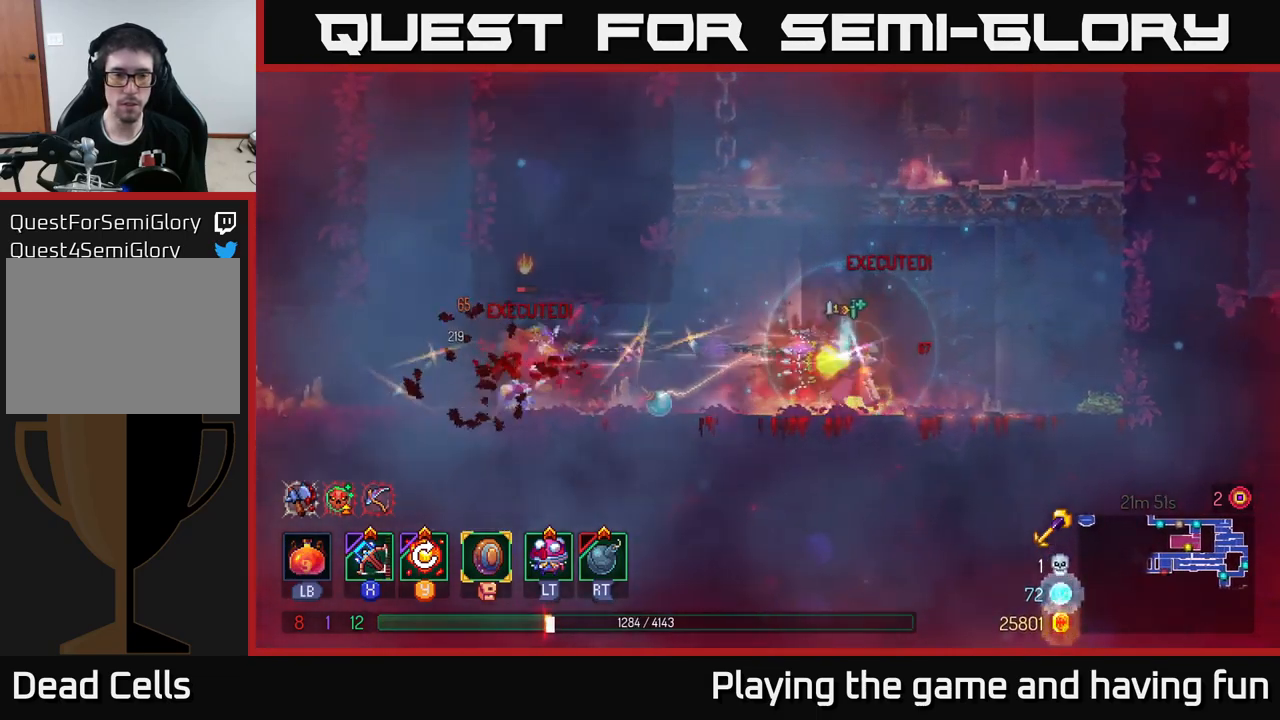
{"buttons": [], "left_stick": "left", "right_stick": "center", "events": [[216, "left_stick", "left"], [366, "B", "down"], [450, "B", "up"]]}
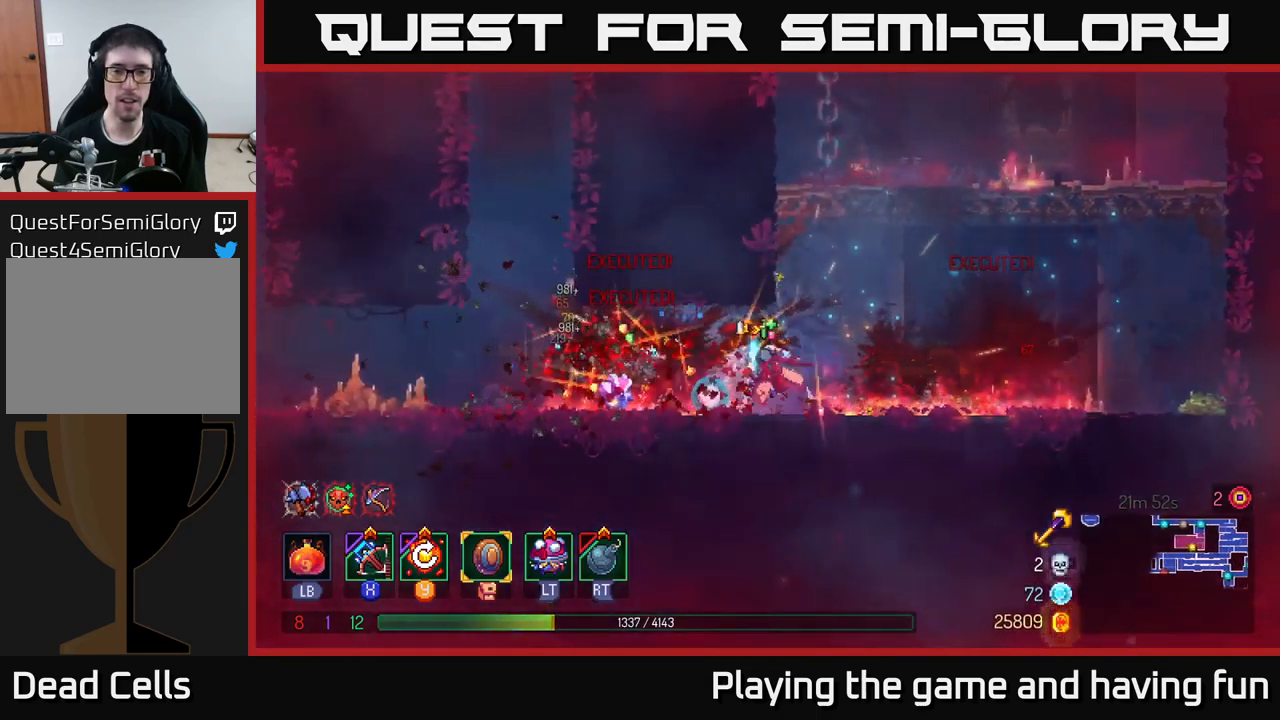
{"buttons": [], "left_stick": "right", "right_stick": "center", "events": [[183, "left_stick", "up-left"], [283, "left_stick", "left"], [416, "left_stick", "center"], [483, "left_stick", "right"]]}
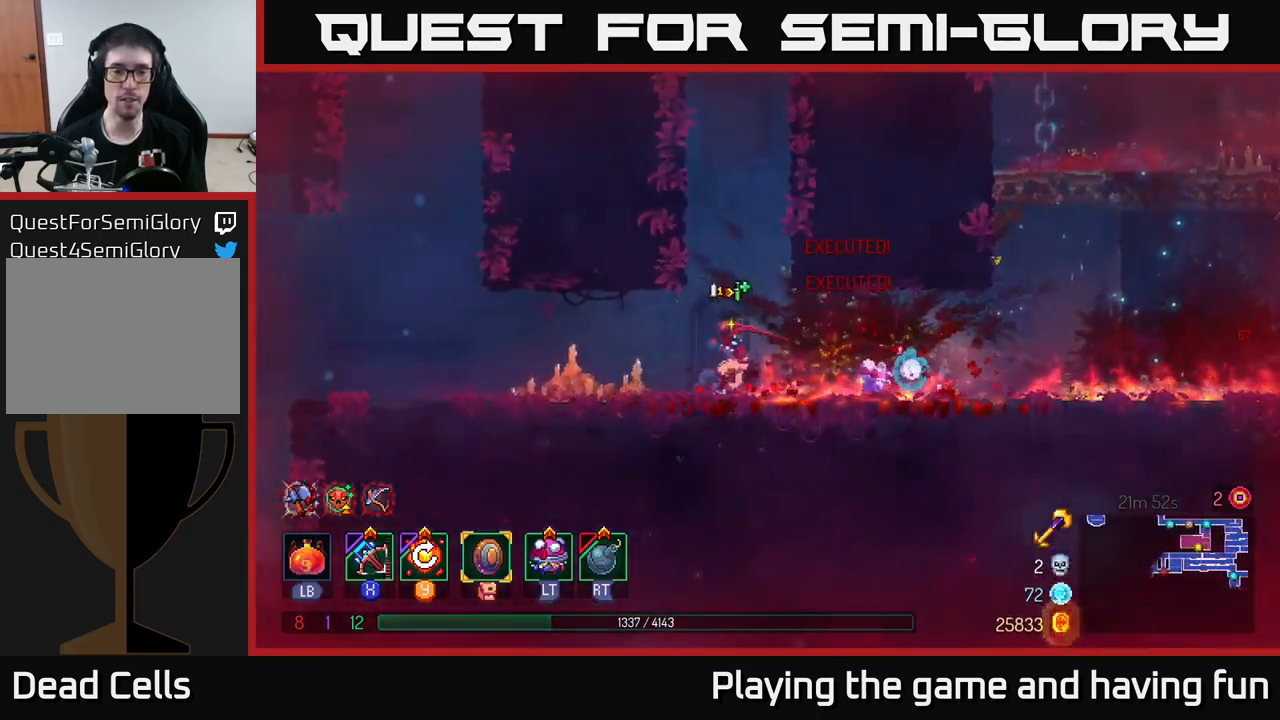
{"buttons": [], "left_stick": "up-left", "right_stick": "center", "events": [[233, "left_stick", "left"], [433, "A", "down"], [466, "left_stick", "up-left"], [500, "A", "up"]]}
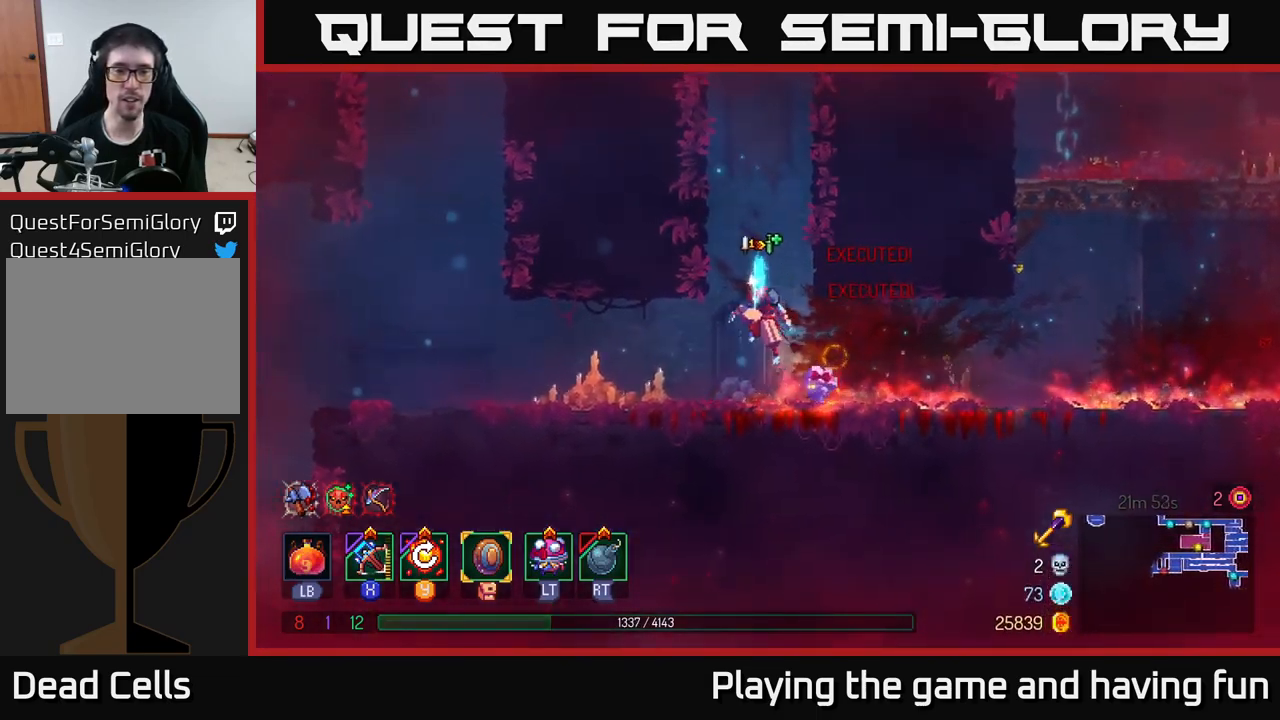
{"buttons": ["A"], "left_stick": "right", "right_stick": "center", "events": [[66, "A", "down"], [166, "left_stick", "left"], [216, "A", "up"], [416, "left_stick", "right"], [466, "A", "down"]]}
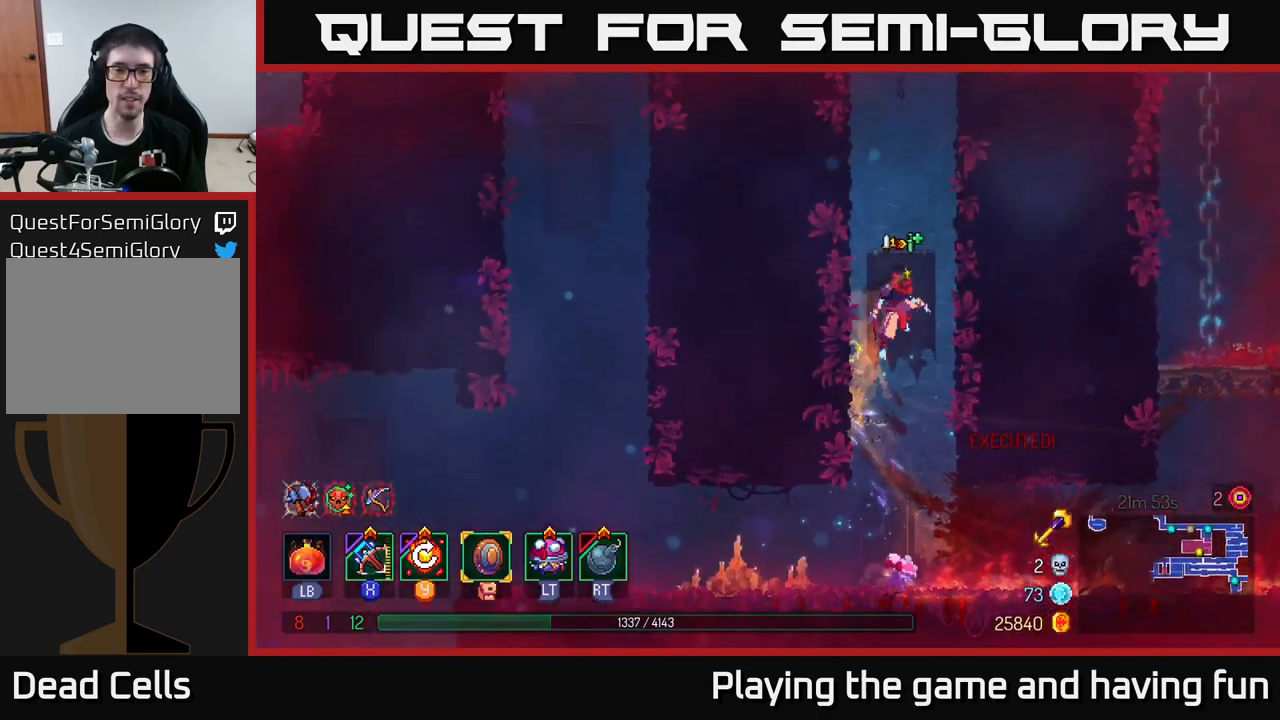
{"buttons": [], "left_stick": "left", "right_stick": "center", "events": [[133, "A", "up"], [200, "left_stick", "left"], [266, "A", "down"], [433, "A", "up"]]}
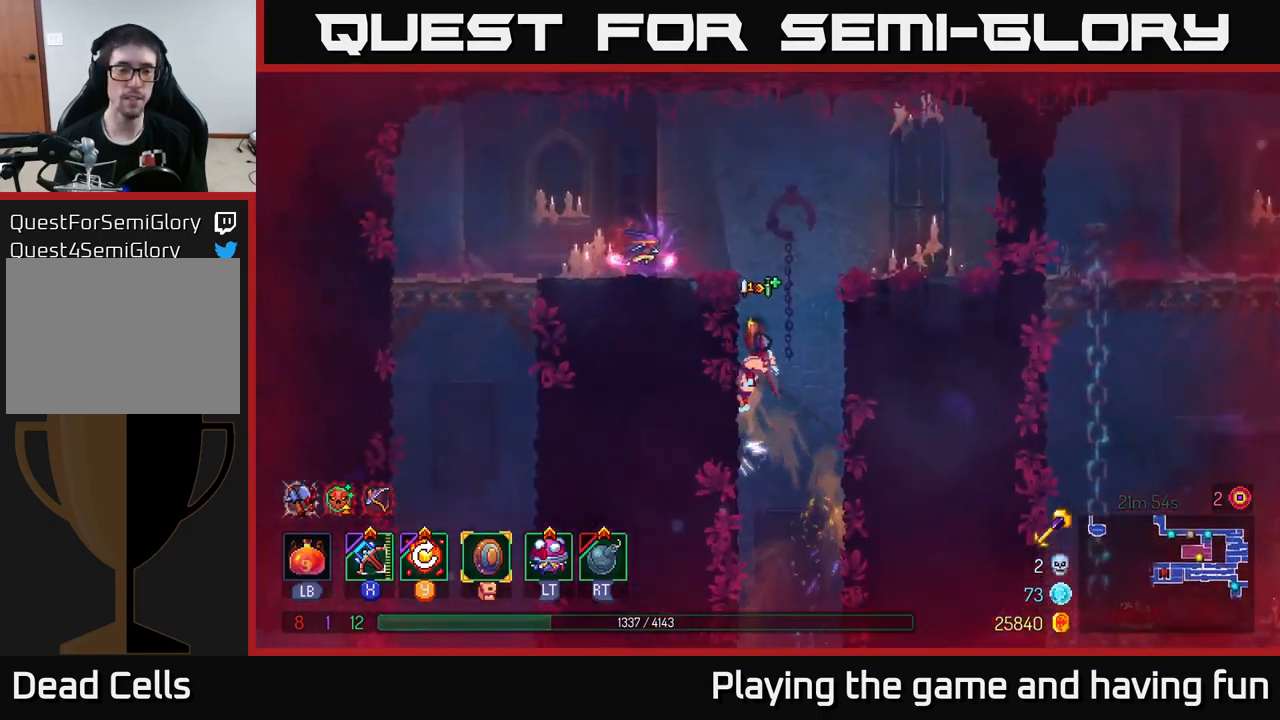
{"buttons": [], "left_stick": "down-left", "right_stick": "center", "events": [[283, "X", "down"], [400, "X", "up"], [400, "left_stick", "down-left"]]}
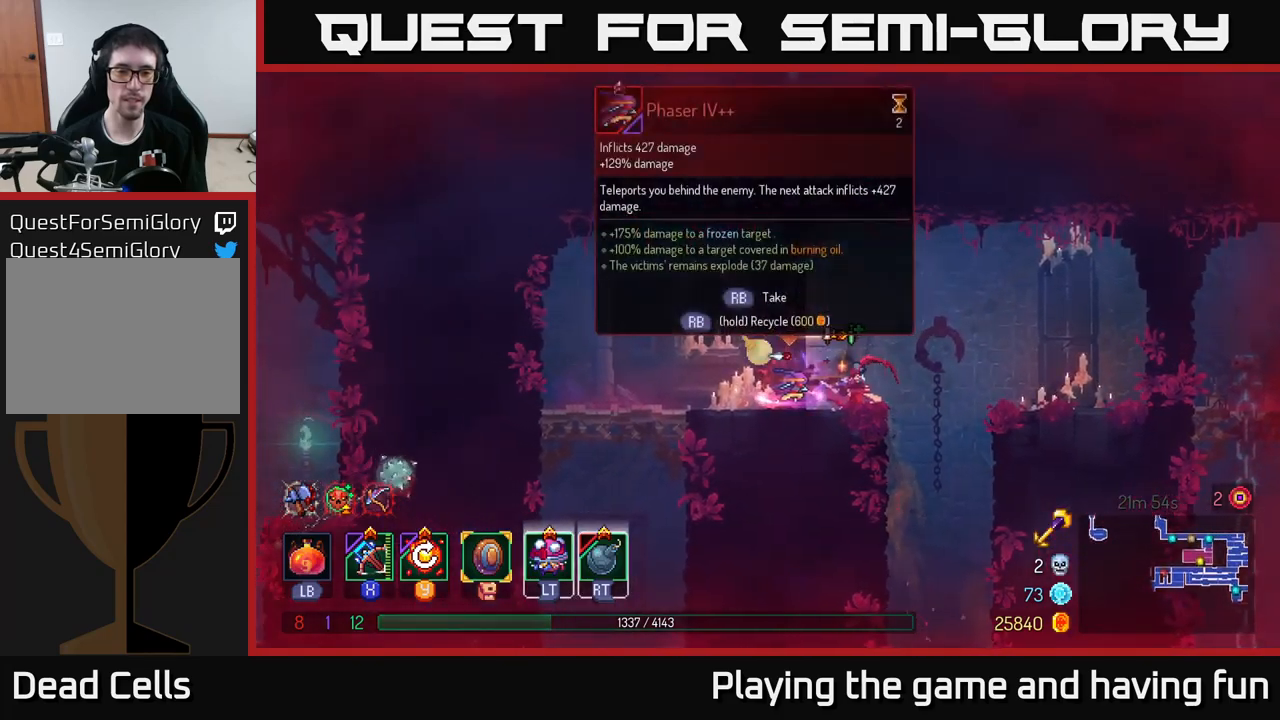
{"buttons": ["R1"], "left_stick": "center", "right_stick": "center", "events": [[100, "left_stick", "left"], [450, "left_stick", "center"], [467, "R1", "down"]]}
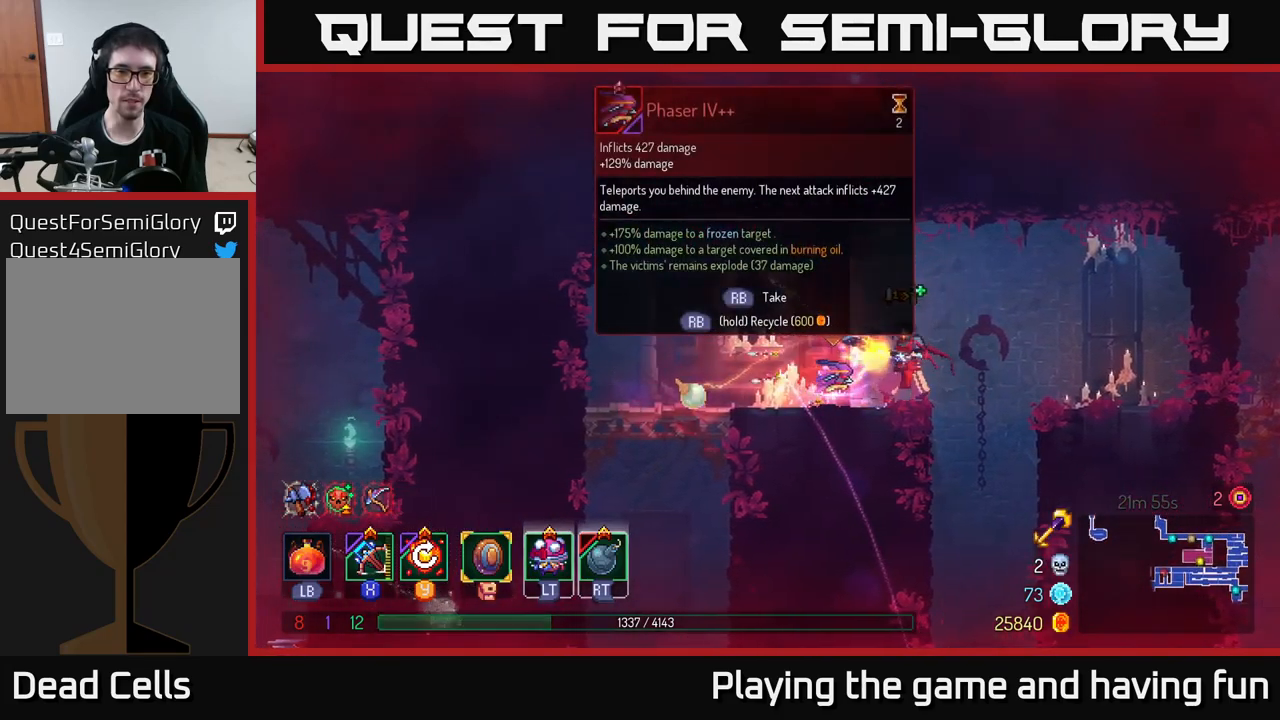
{"buttons": [], "left_stick": "center", "right_stick": "center", "events": [[83, "R1", "up"]]}